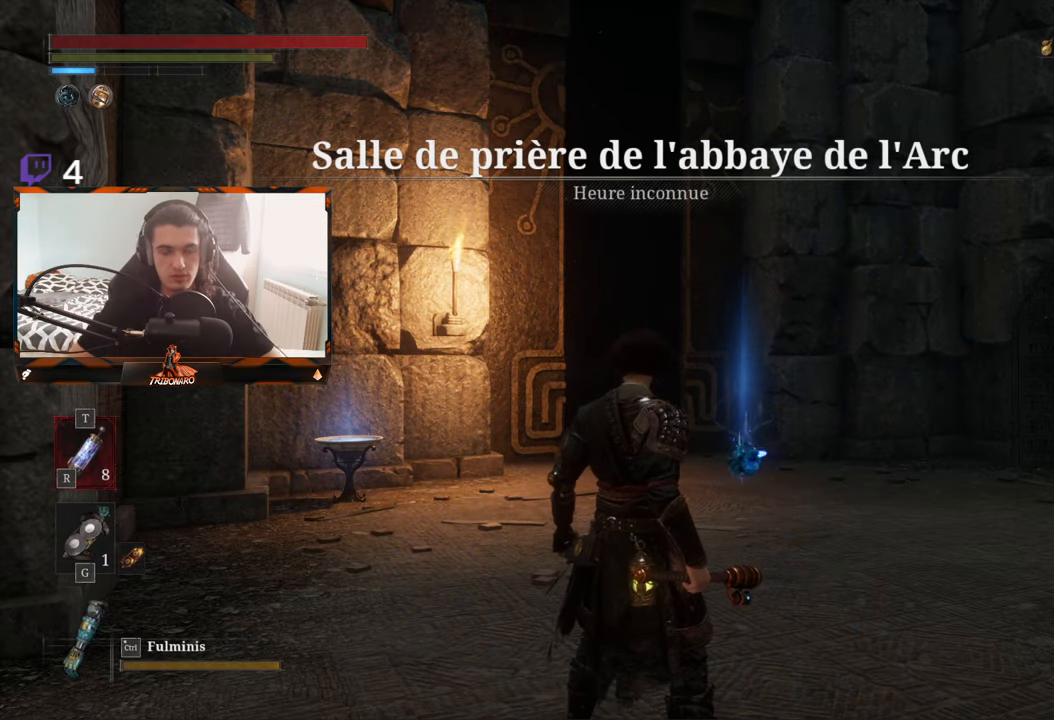
Gameplay with a controller (Xbox layout); each line is a JSON object with the inputs held at the frame after it. "events" lists button and stick changes between this image and that frame as [ms after this image, input, new state], when the widget could be followed in between.
{"buttons": [], "left_stick": "up-right", "right_stick": "center", "events": [[383, "left_stick", "up"], [433, "left_stick", "up-right"]]}
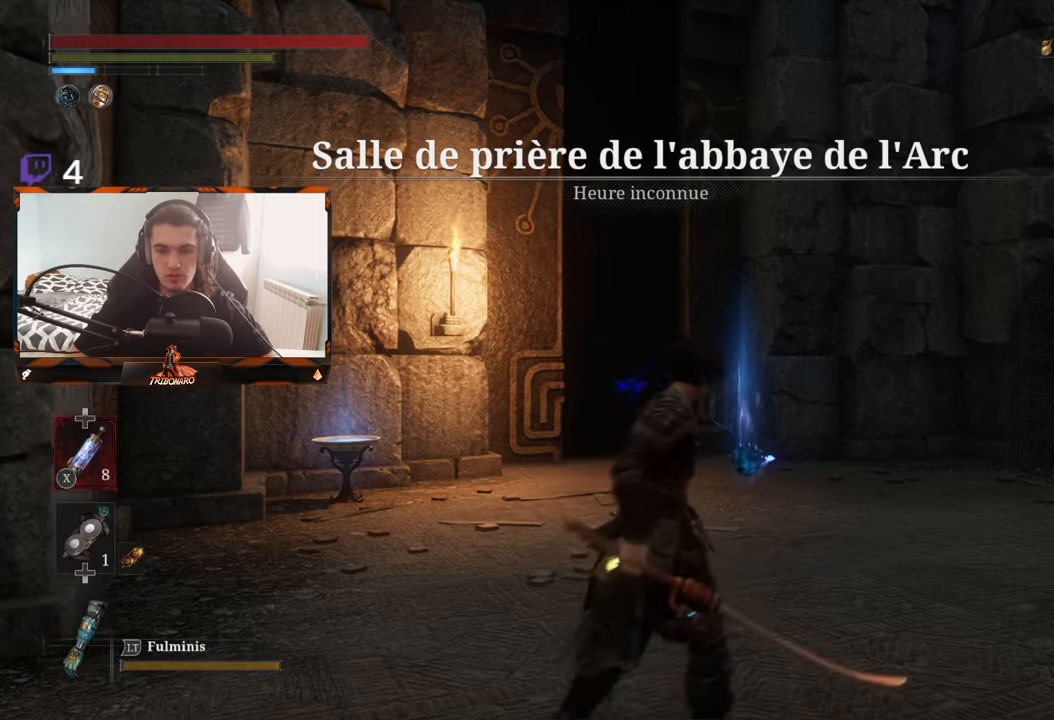
{"buttons": [], "left_stick": "up-right", "right_stick": "down-left", "events": [[467, "right_stick", "down-left"]]}
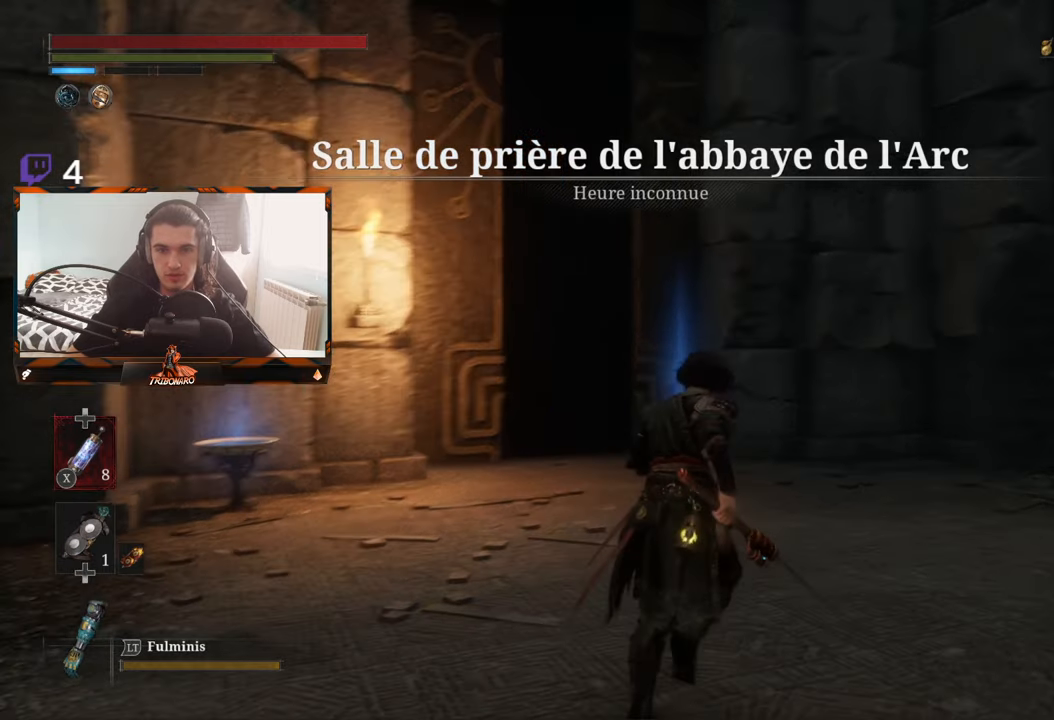
{"buttons": [], "left_stick": "up-right", "right_stick": "down-left", "events": [[133, "right_stick", "center"], [467, "right_stick", "down-left"]]}
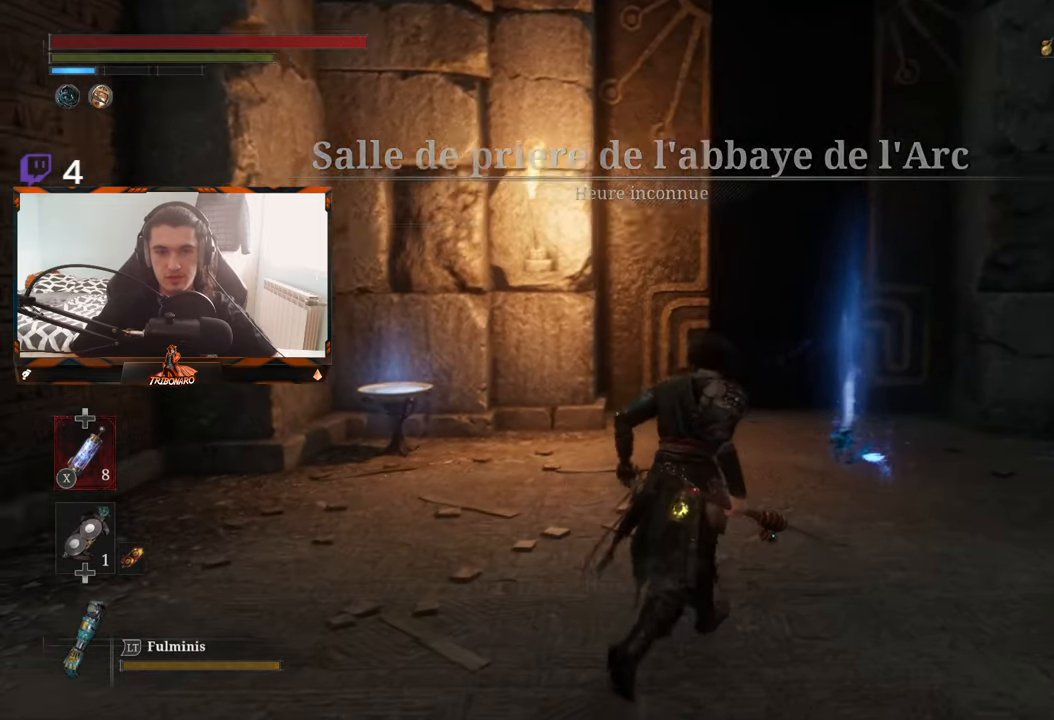
{"buttons": [], "left_stick": "up-right", "right_stick": "center", "events": [[83, "right_stick", "center"]]}
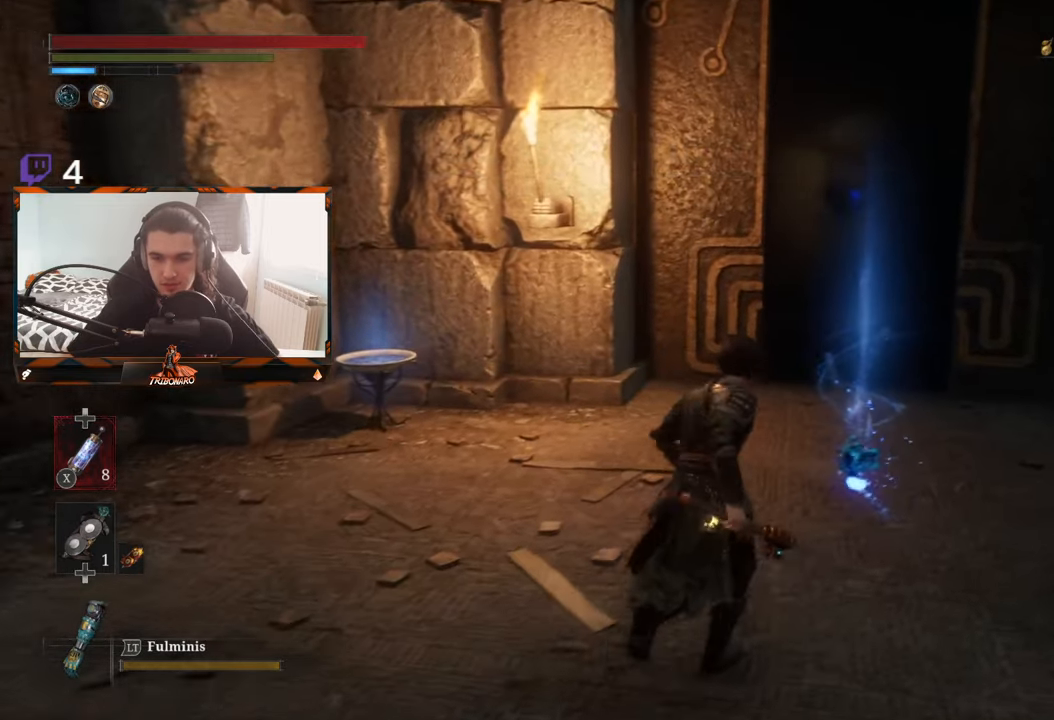
{"buttons": [], "left_stick": "up-right", "right_stick": "center", "events": [[67, "right_stick", "down-right"], [150, "right_stick", "center"]]}
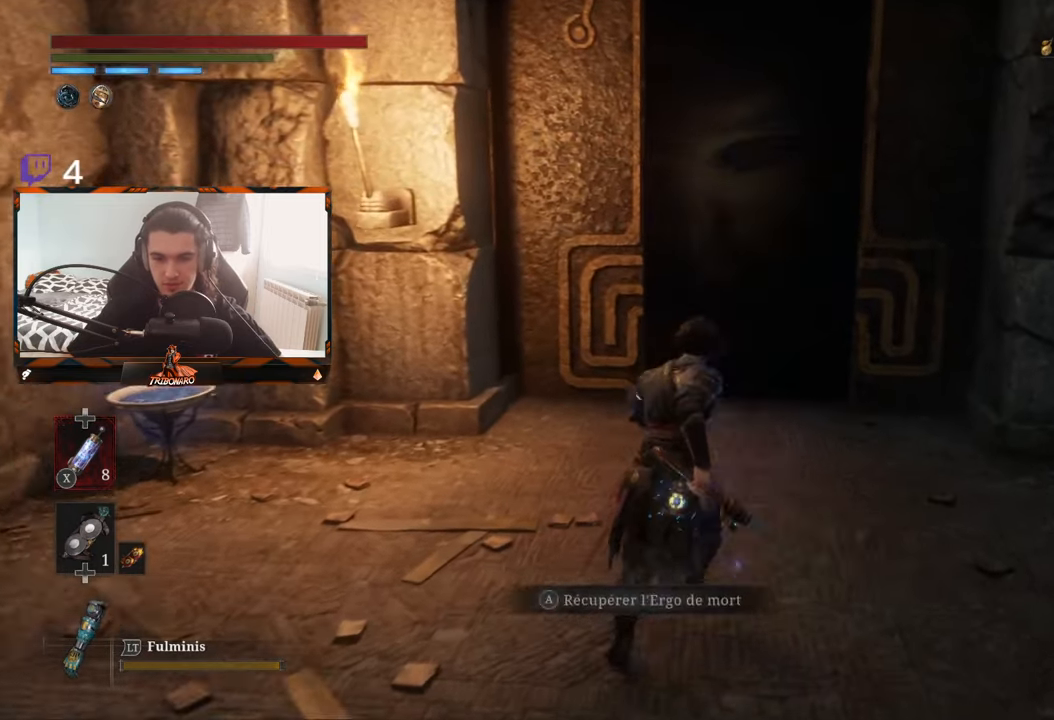
{"buttons": [], "left_stick": "up", "right_stick": "center", "events": [[17, "A", "down"], [100, "left_stick", "up"], [167, "A", "up"]]}
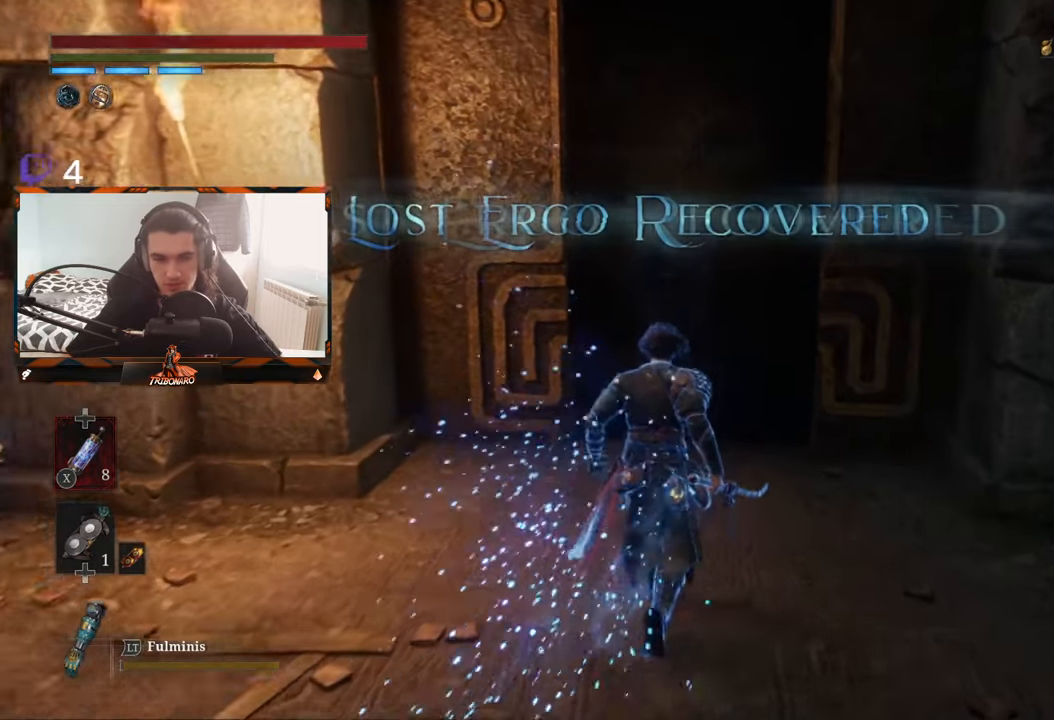
{"buttons": [], "left_stick": "up", "right_stick": "center", "events": []}
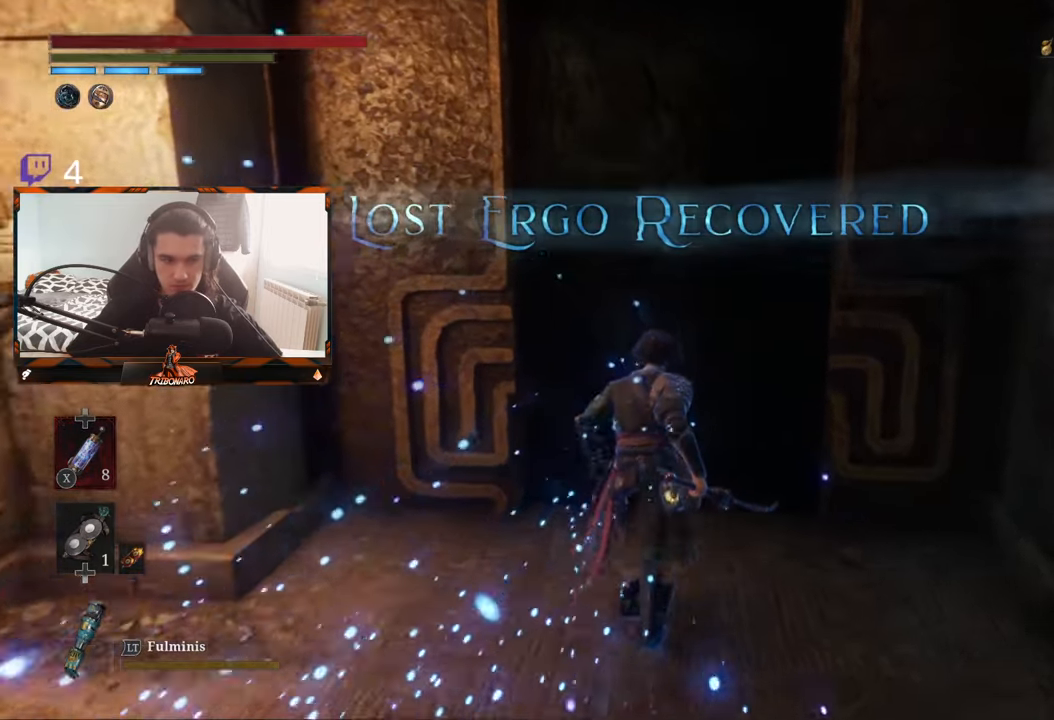
{"buttons": [], "left_stick": "up", "right_stick": "center", "events": [[217, "A", "down"], [333, "A", "up"]]}
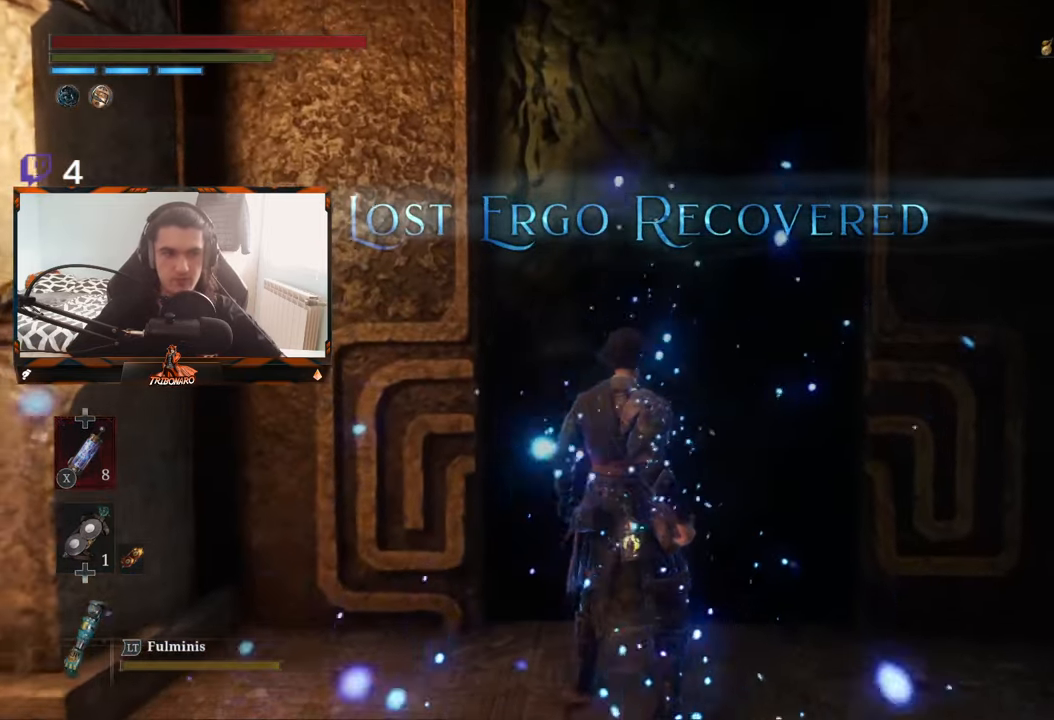
{"buttons": [], "left_stick": "up", "right_stick": "center", "events": [[33, "left_stick", "center"], [417, "left_stick", "up"]]}
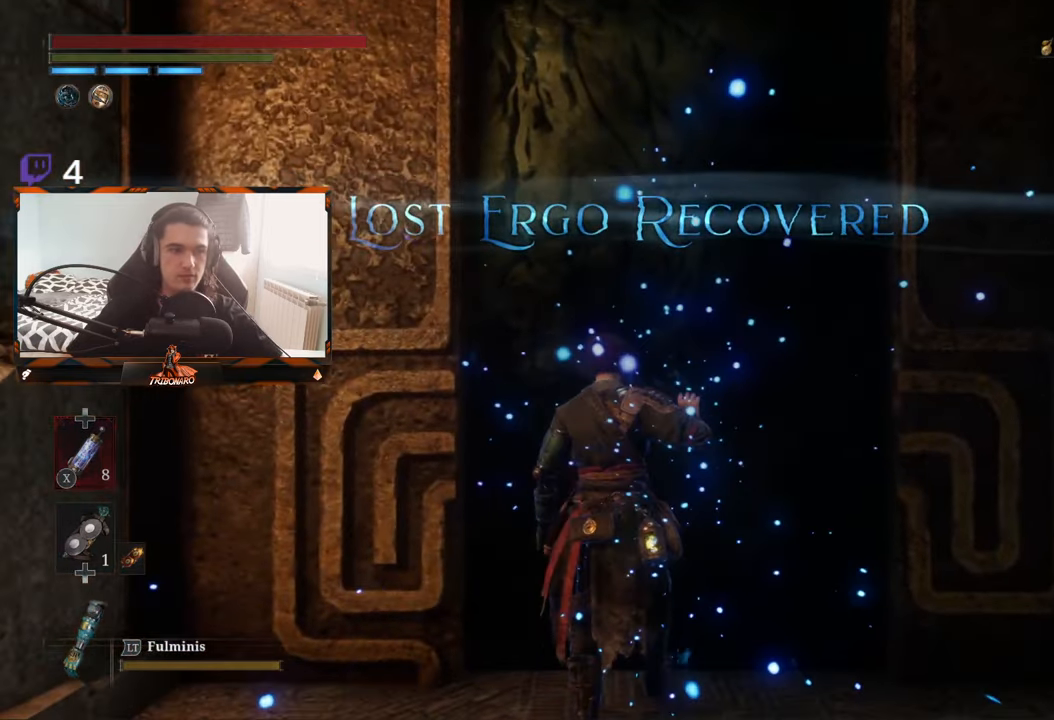
{"buttons": [], "left_stick": "up", "right_stick": "down", "events": [[167, "right_stick", "down"]]}
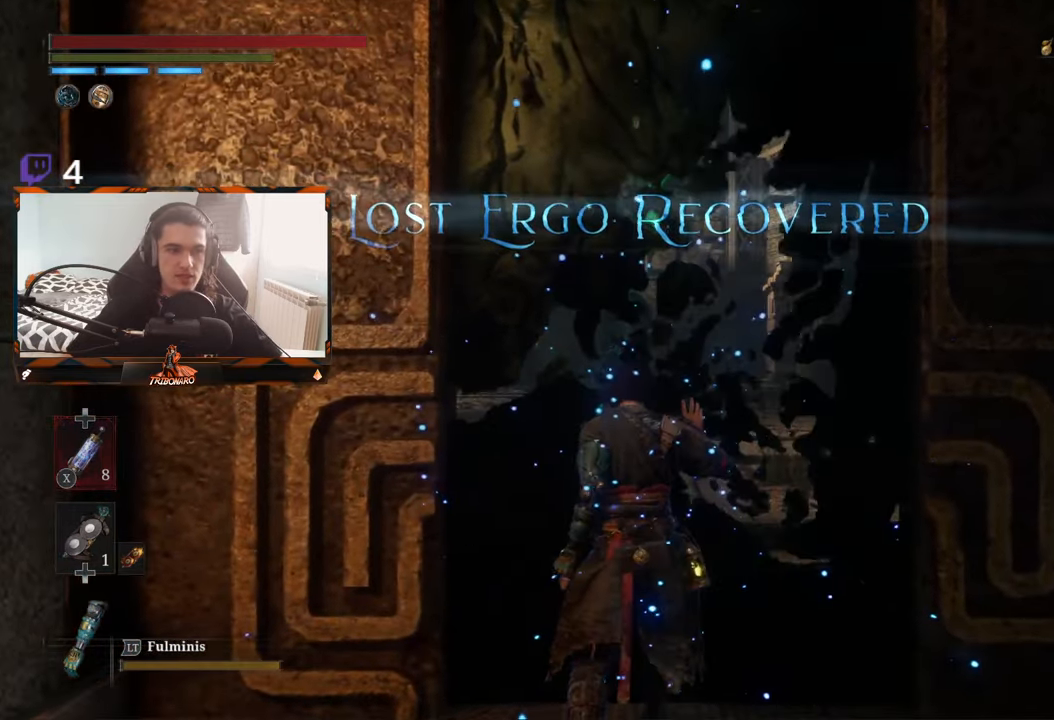
{"buttons": [], "left_stick": "up", "right_stick": "center", "events": [[167, "right_stick", "center"]]}
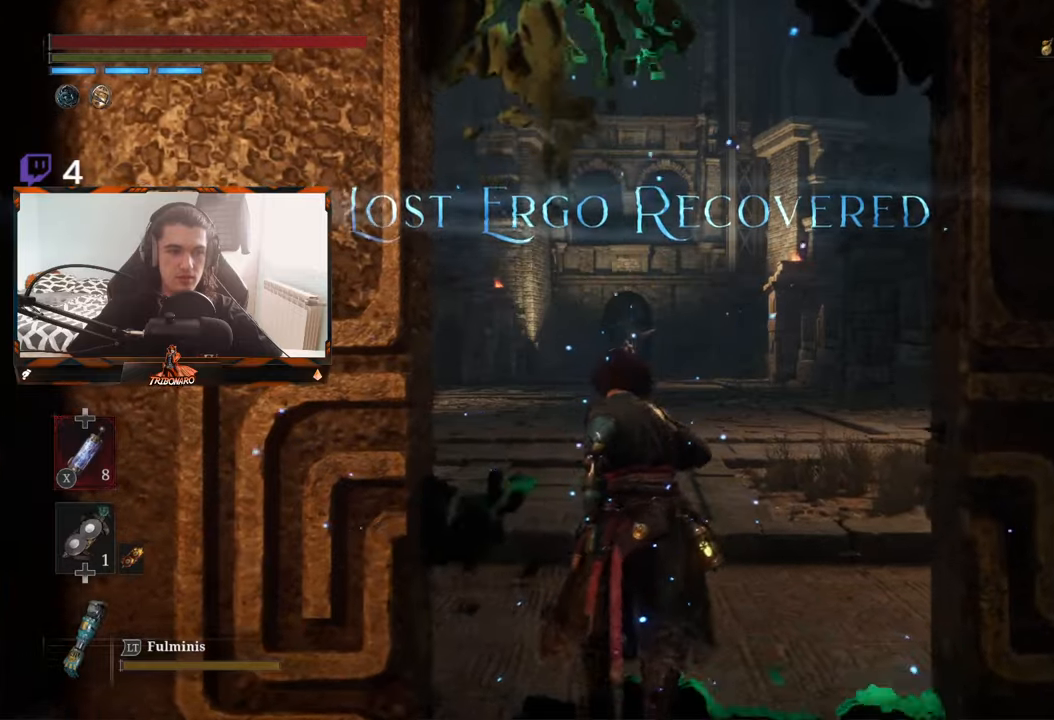
{"buttons": ["B"], "left_stick": "up", "right_stick": "center", "events": [[434, "B", "down"]]}
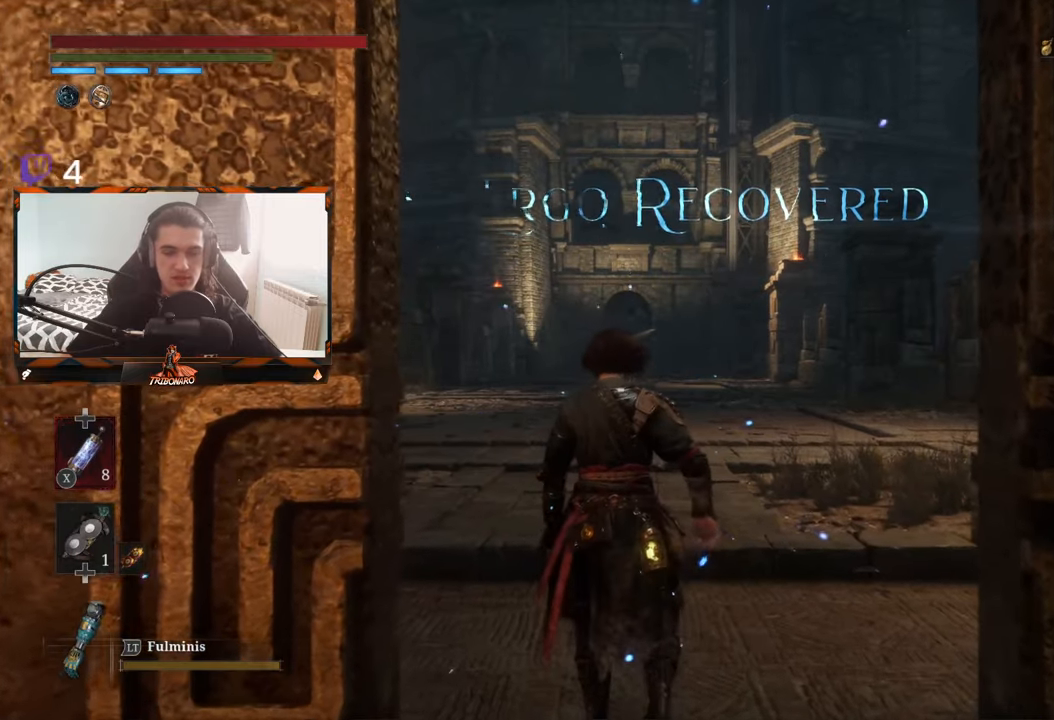
{"buttons": [], "left_stick": "up", "right_stick": "center", "events": [[84, "B", "up"]]}
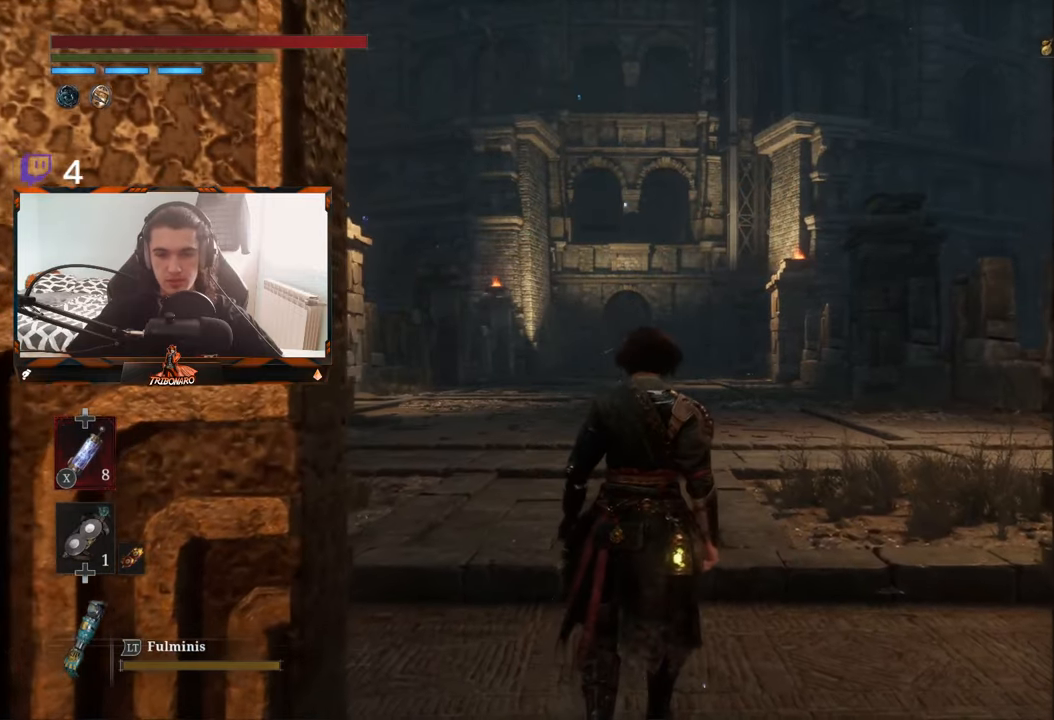
{"buttons": [], "left_stick": "up", "right_stick": "center", "events": []}
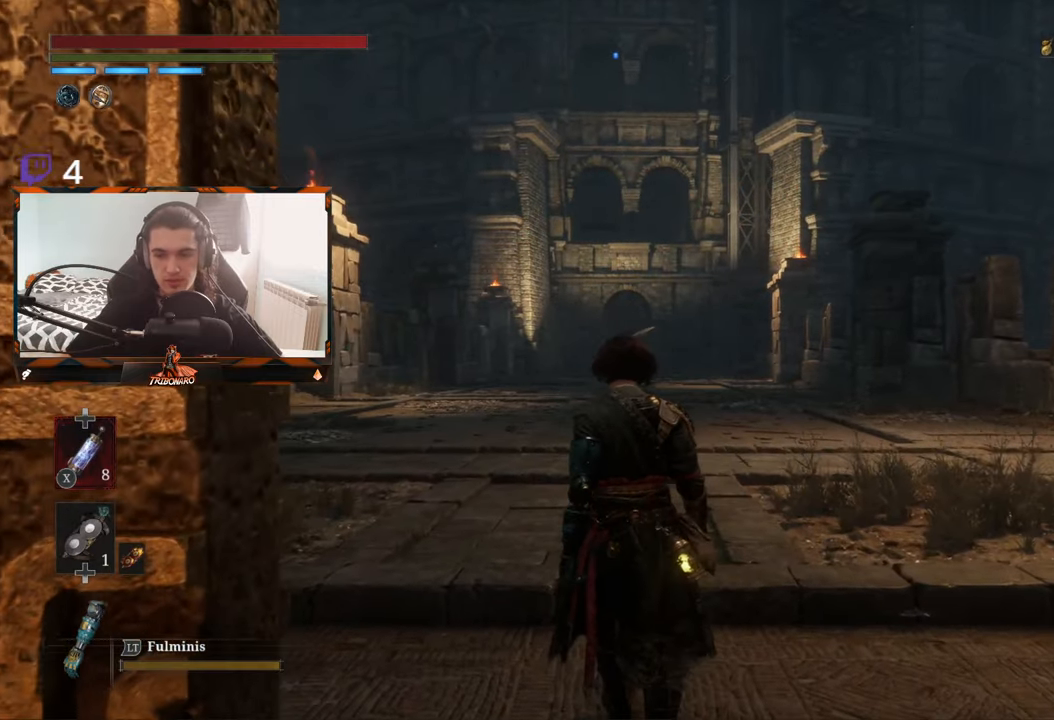
{"buttons": [], "left_stick": "up", "right_stick": "center", "events": []}
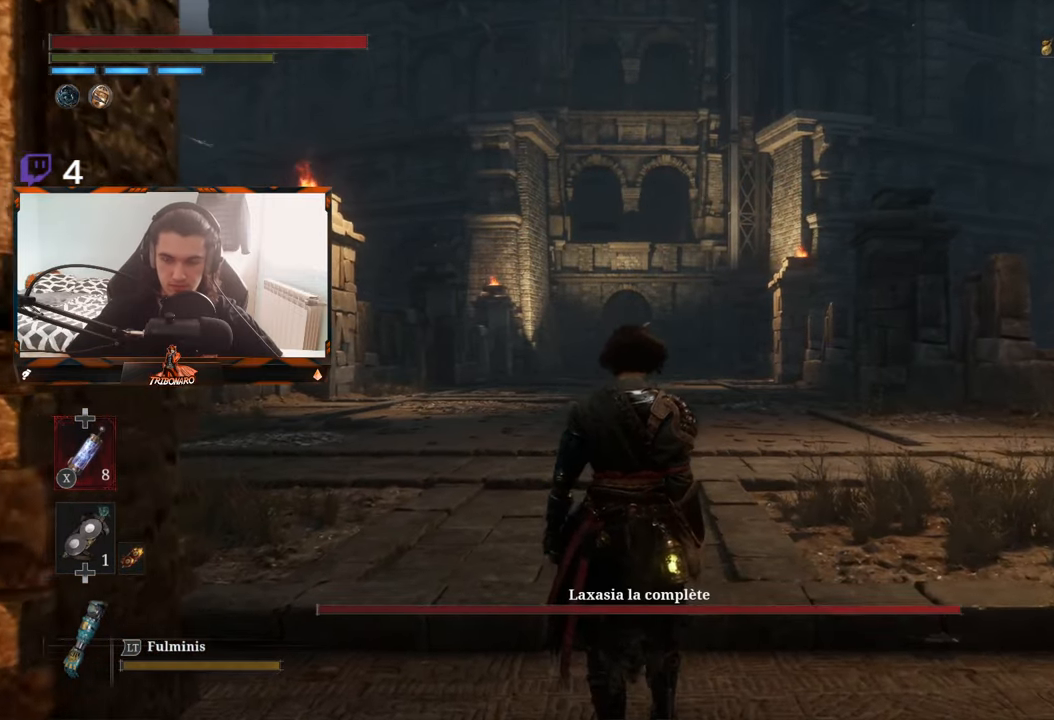
{"buttons": [], "left_stick": "up", "right_stick": "center", "events": []}
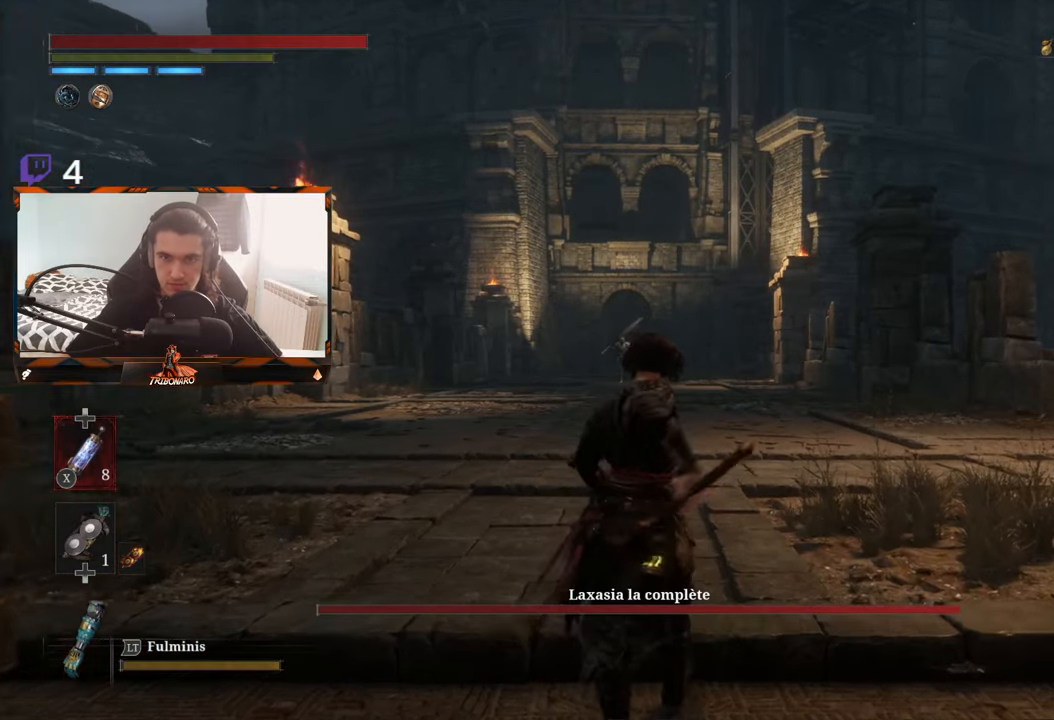
{"buttons": [], "left_stick": "up", "right_stick": "down-left", "events": [[67, "R3", "down"], [134, "right_stick", "up"], [200, "R3", "up"], [217, "right_stick", "center"], [367, "right_stick", "down-left"]]}
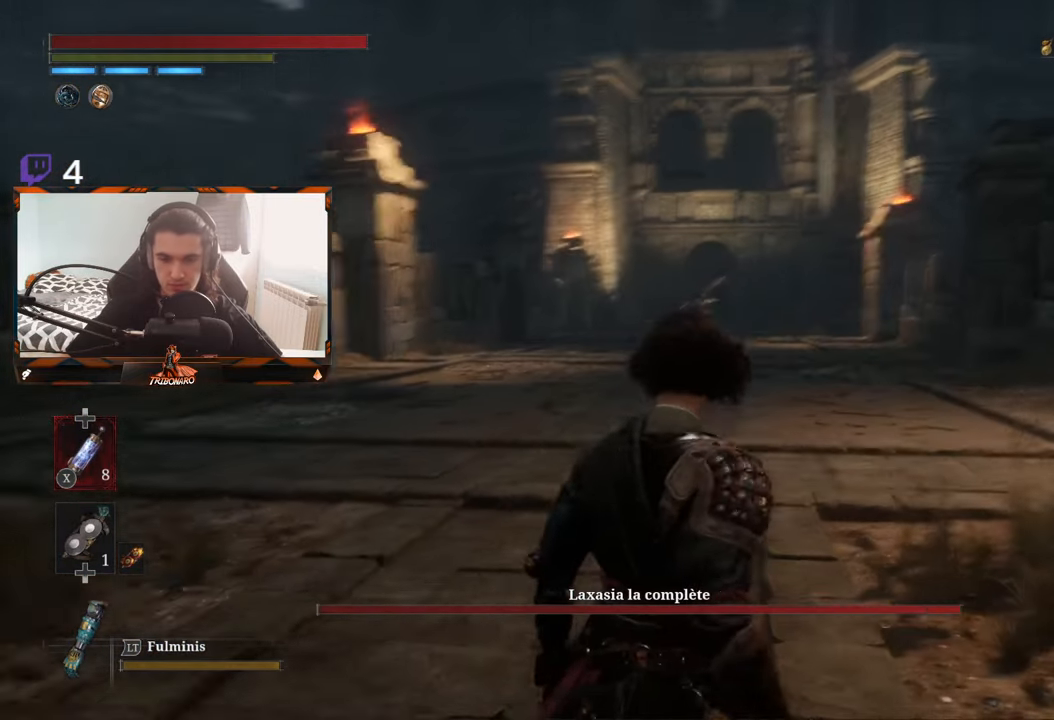
{"buttons": [], "left_stick": "up", "right_stick": "center", "events": [[17, "right_stick", "center"], [200, "R3", "down"], [284, "R3", "up"]]}
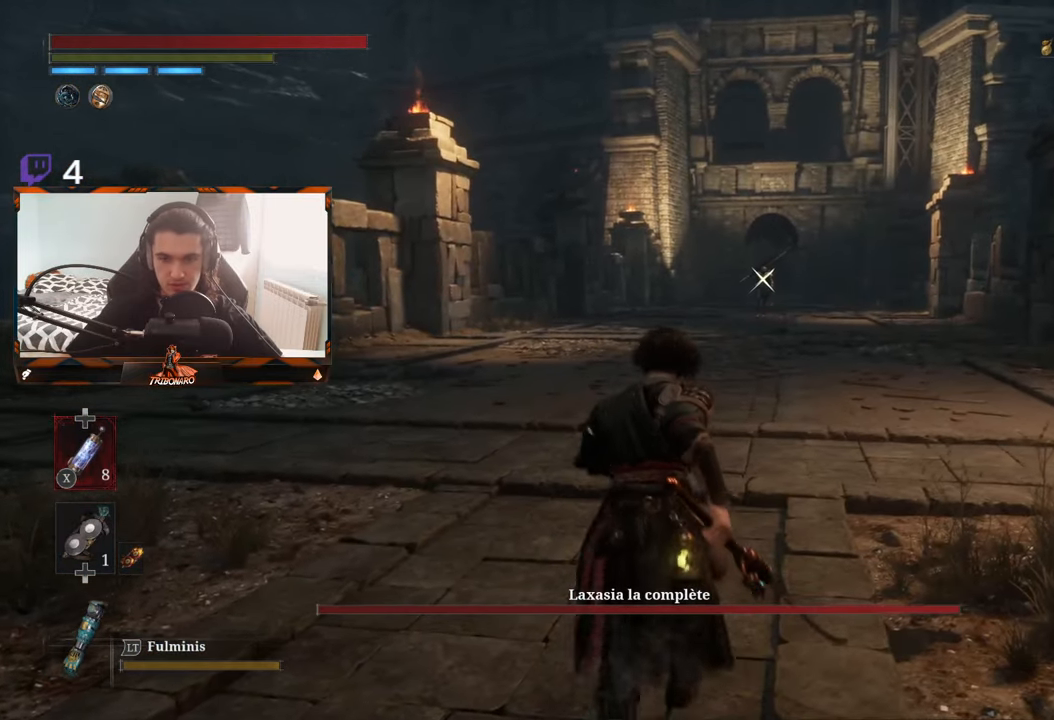
{"buttons": ["B"], "left_stick": "up", "right_stick": "center", "events": [[17, "B", "down"]]}
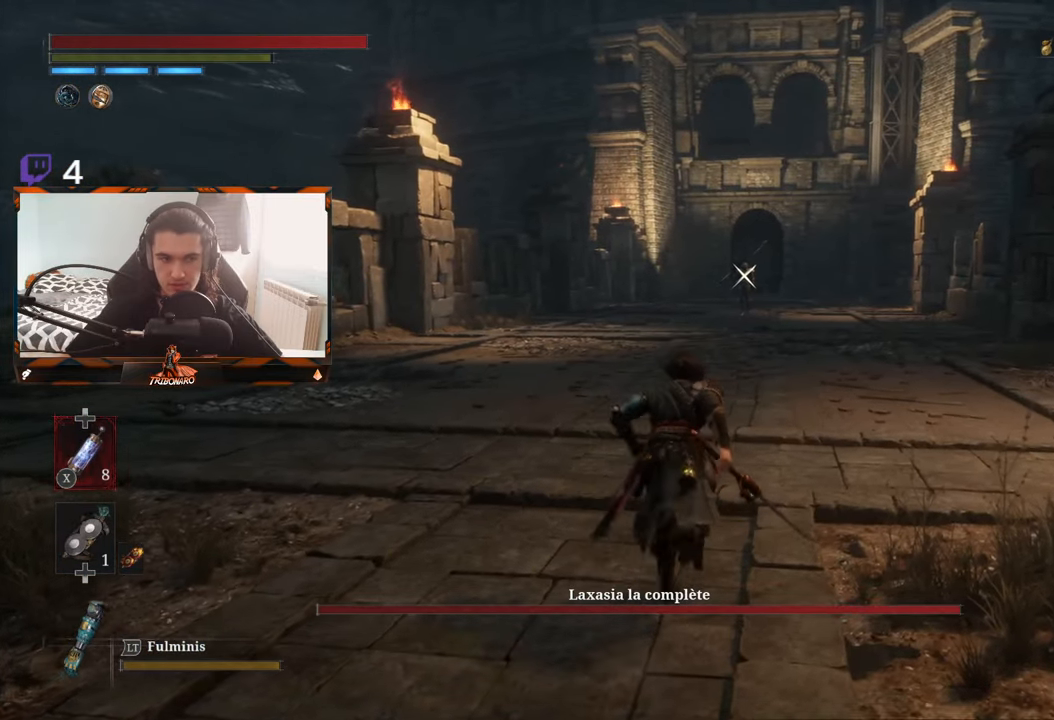
{"buttons": ["B"], "left_stick": "up", "right_stick": "center", "events": []}
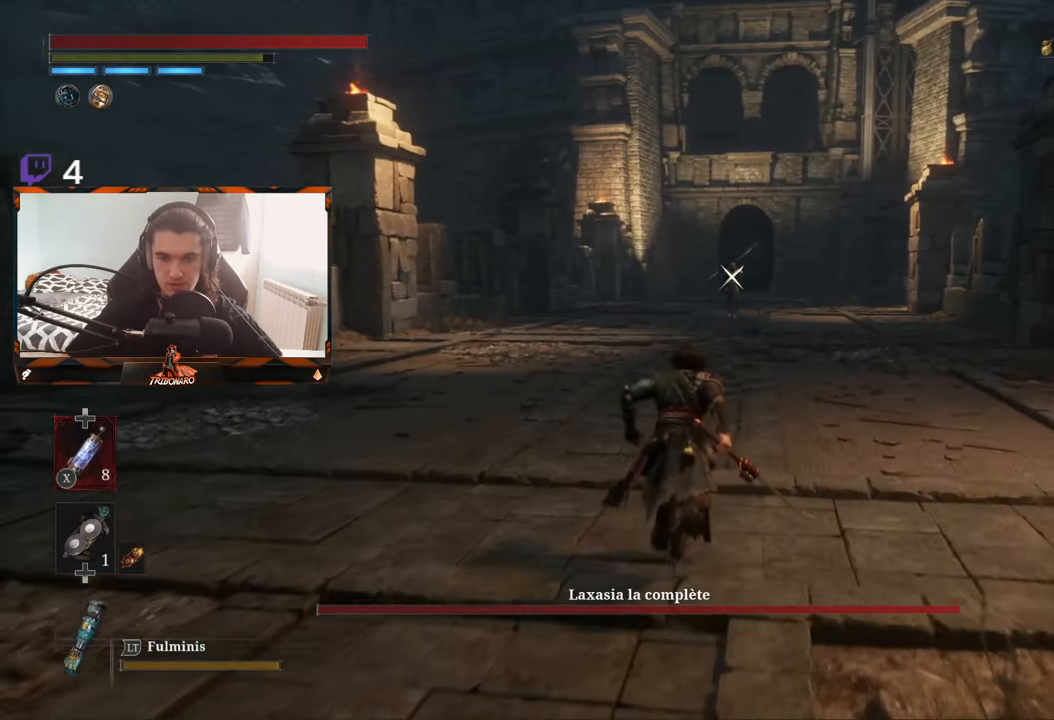
{"buttons": ["B"], "left_stick": "up", "right_stick": "center", "events": []}
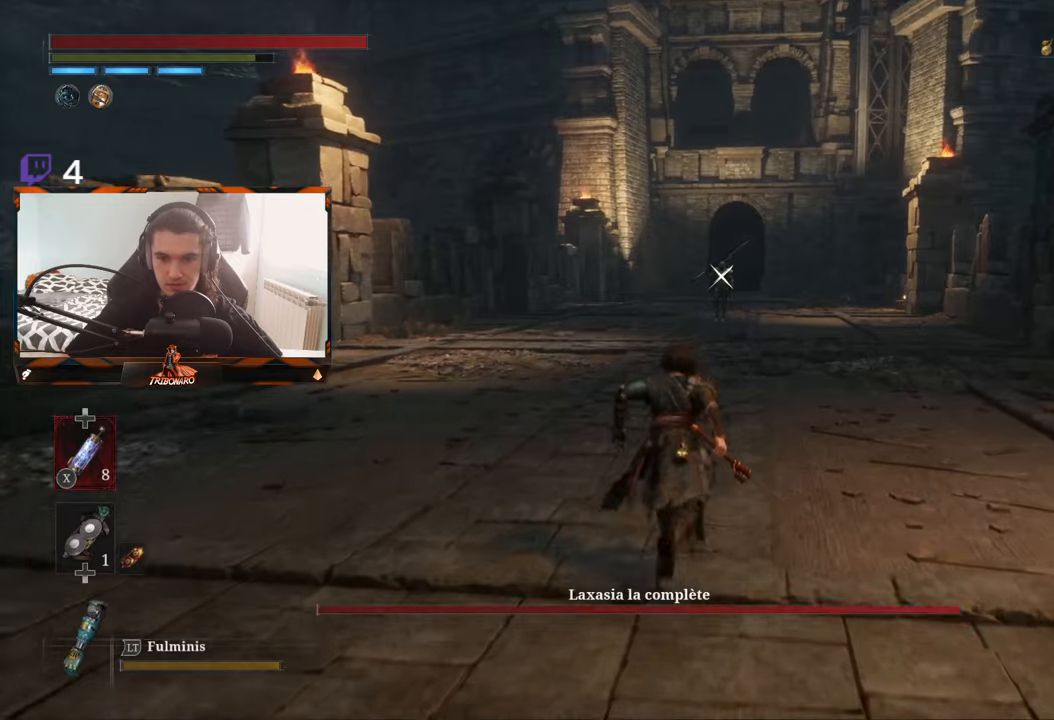
{"buttons": ["B"], "left_stick": "up", "right_stick": "center", "events": []}
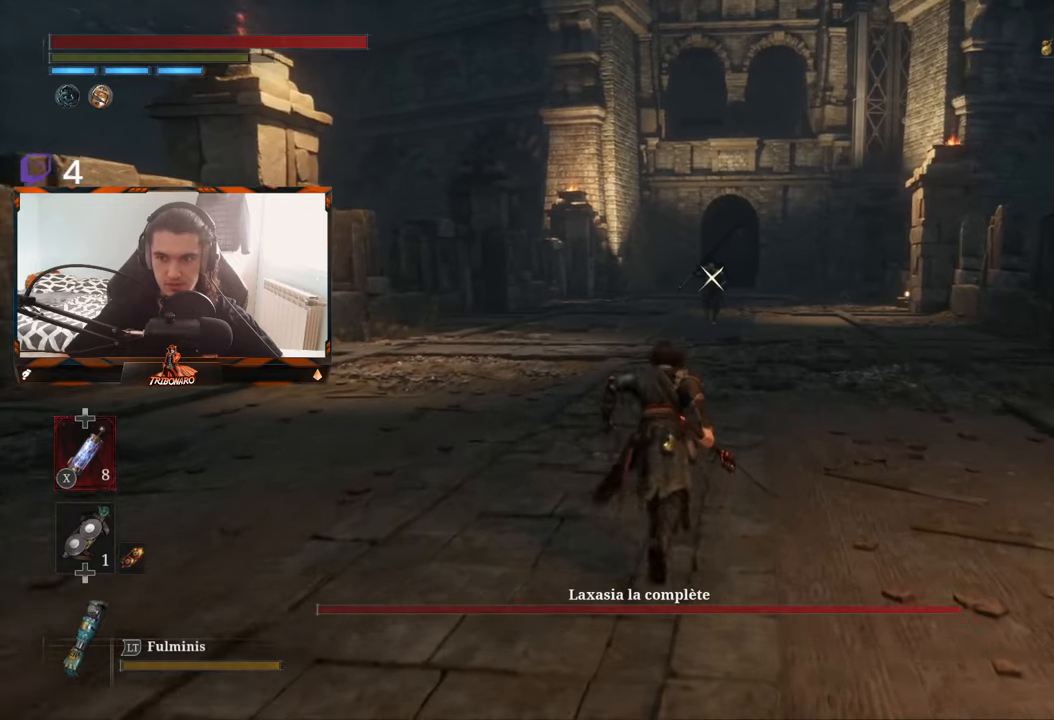
{"buttons": ["B"], "left_stick": "up", "right_stick": "center", "events": []}
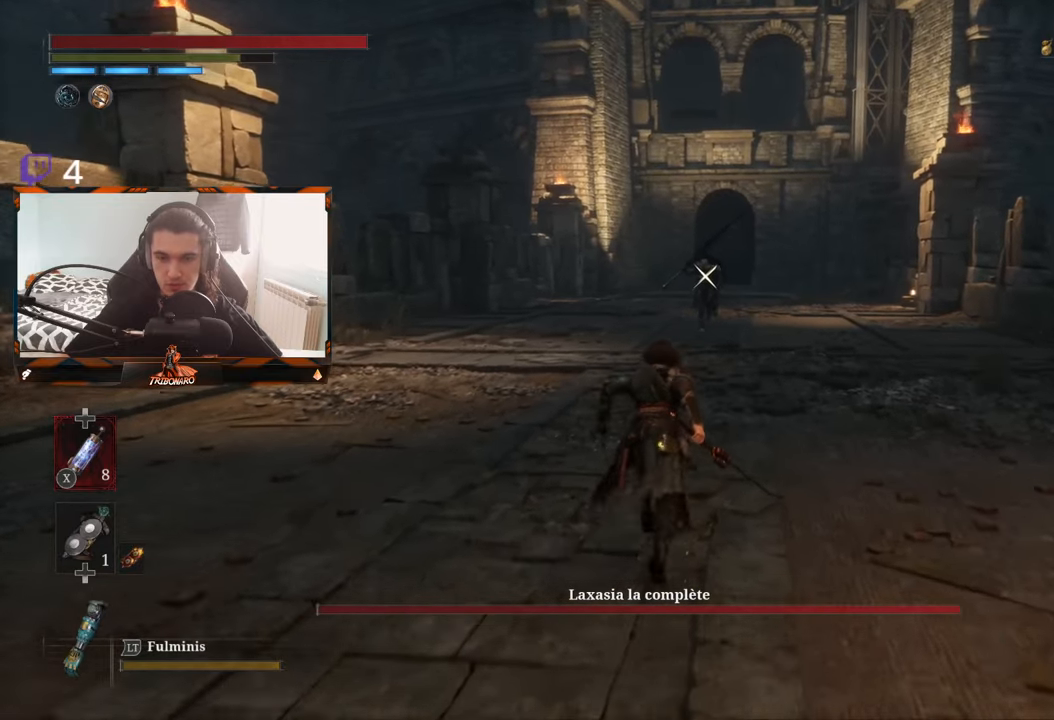
{"buttons": ["B"], "left_stick": "up", "right_stick": "center", "events": []}
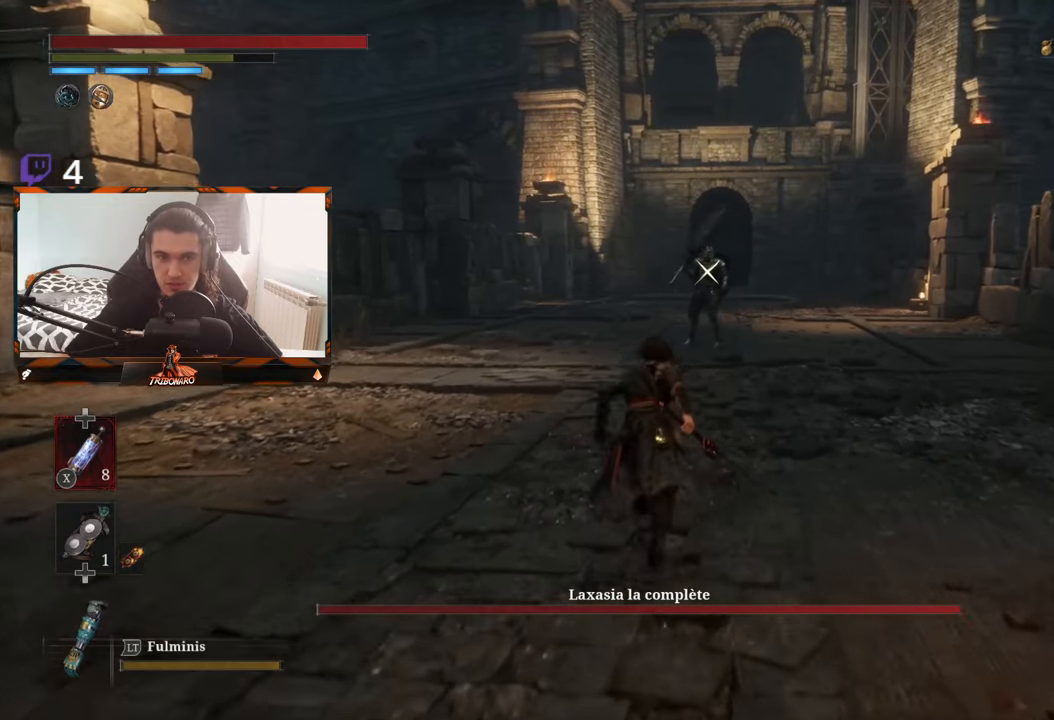
{"buttons": [], "left_stick": "up", "right_stick": "center", "events": [[383, "B", "up"]]}
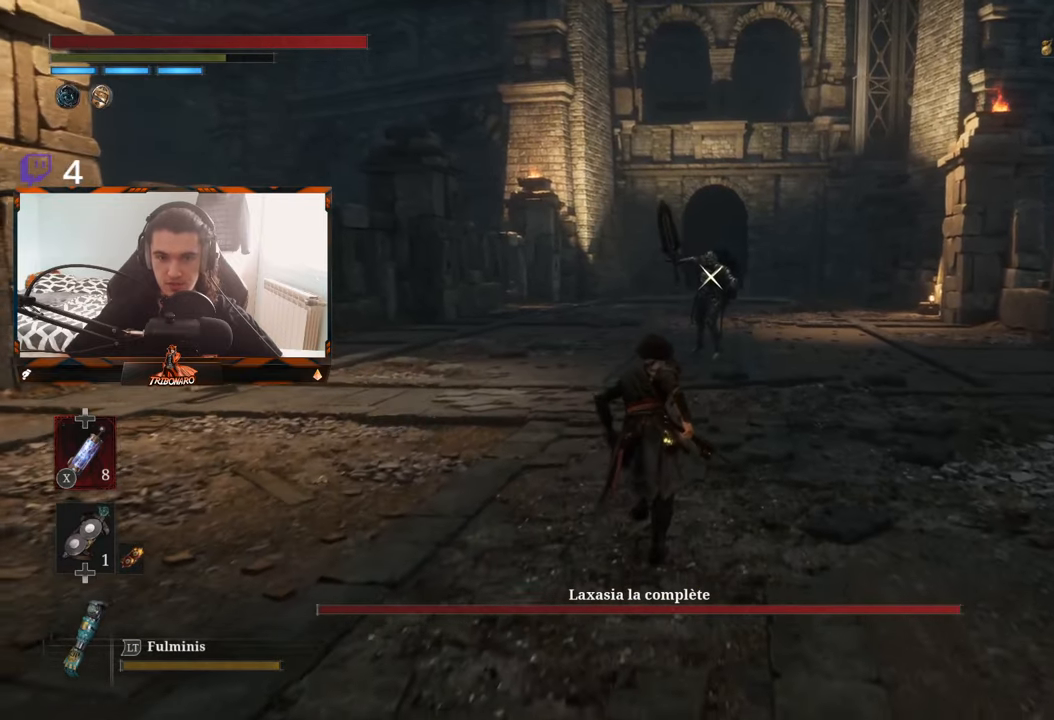
{"buttons": [], "left_stick": "up", "right_stick": "center", "events": []}
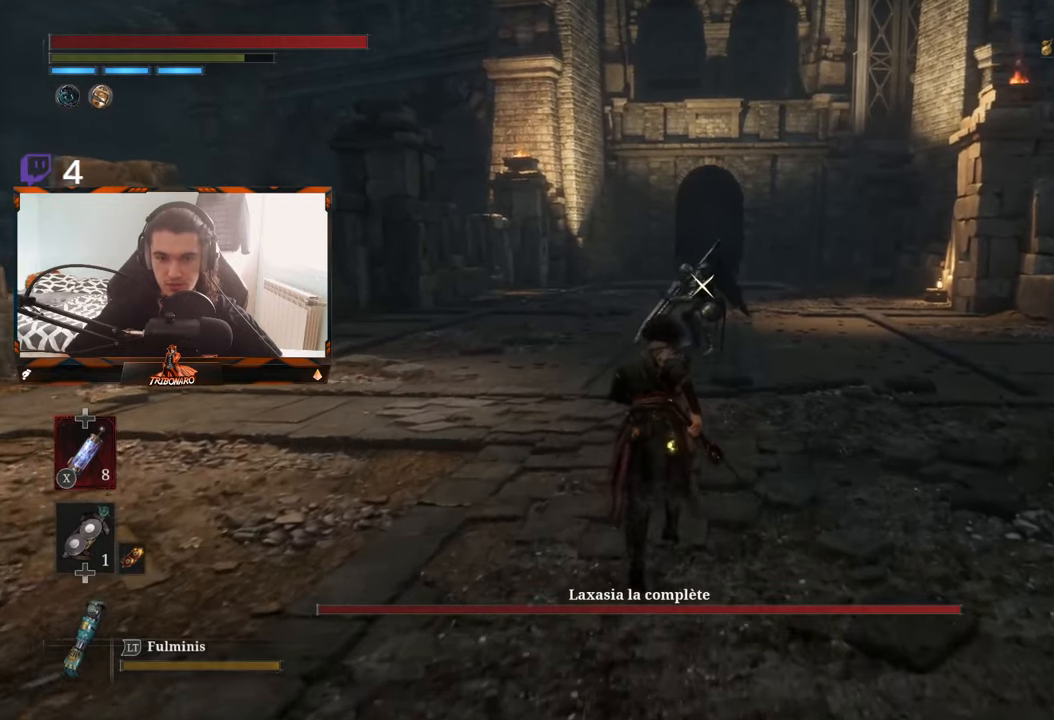
{"buttons": [], "left_stick": "up", "right_stick": "center", "events": []}